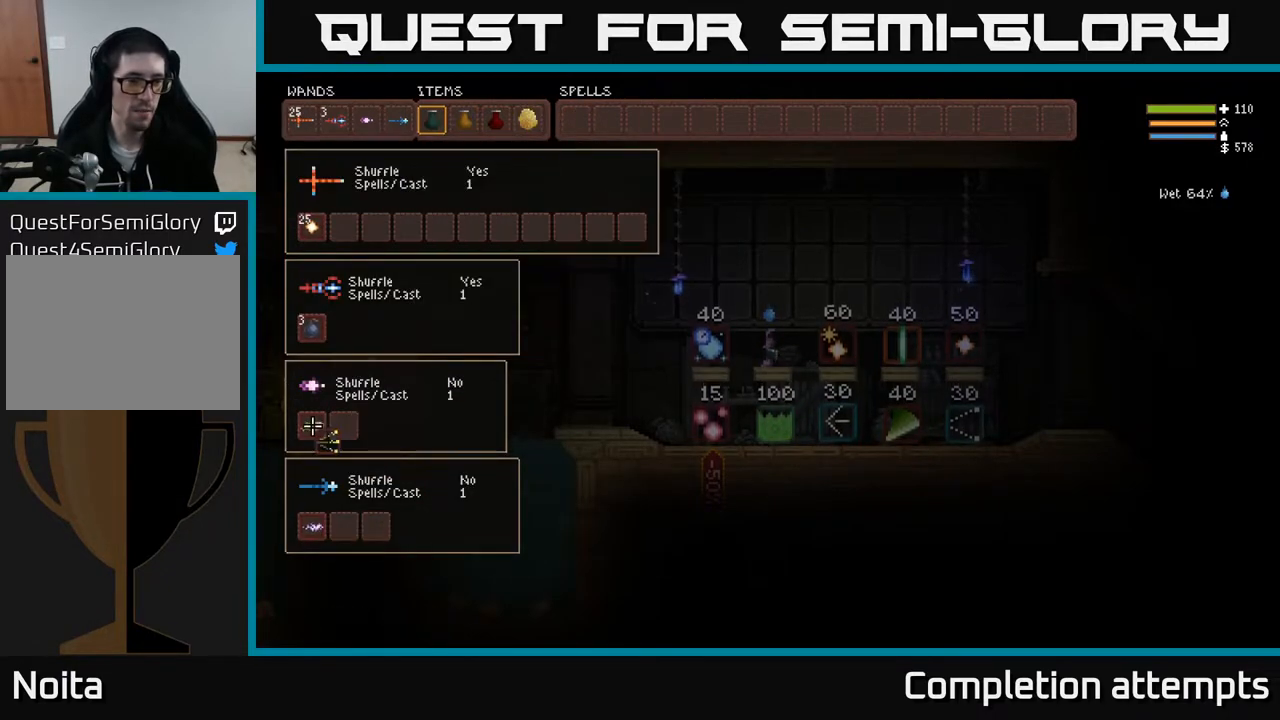
Gameplay with a controller (Xbox layout); each line is a JSON object with the inputs held at the frame after it. "events" lists button and stick changes between this image and that frame as [ms after this image, input, new state], when the widget could be followed in between.
{"buttons": ["L1"], "left_stick": "left", "right_stick": "center", "events": [[17, "B", "down"], [83, "B", "up"], [183, "SELECT", "down"], [300, "SELECT", "up"], [467, "L1", "down"], [500, "left_stick", "left"]]}
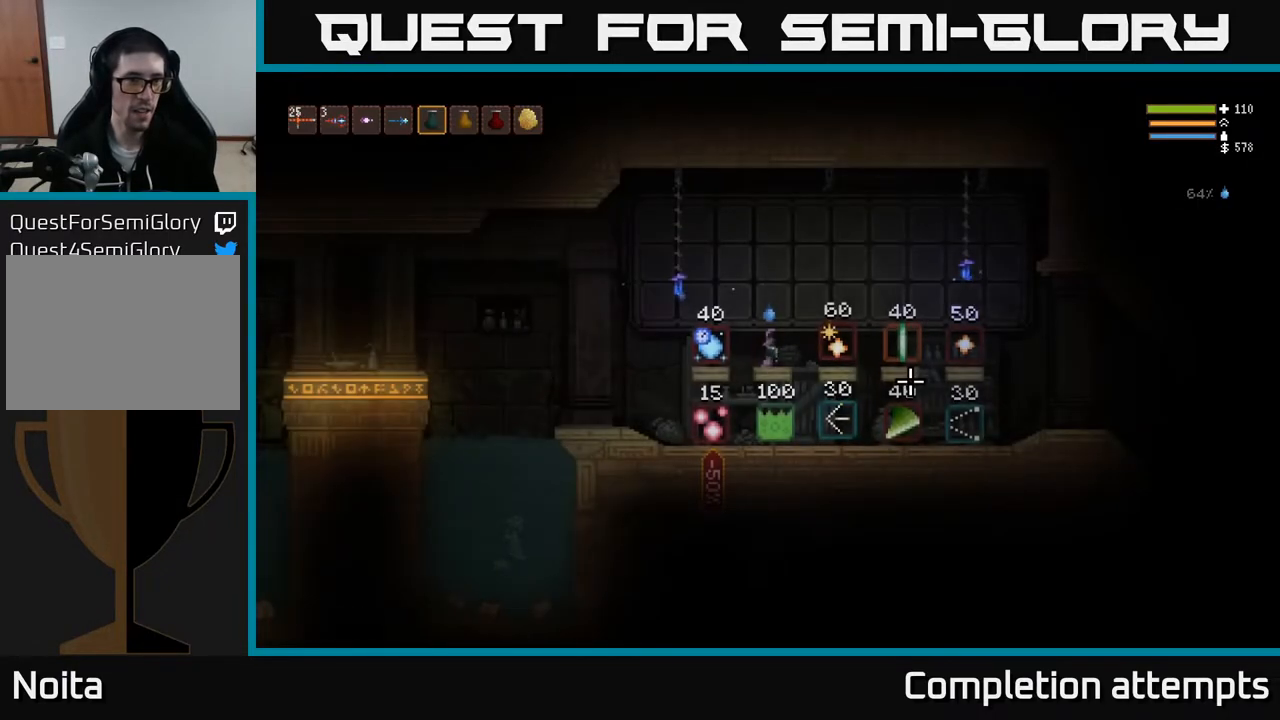
{"buttons": ["L2"], "left_stick": "left", "right_stick": "left", "events": [[67, "L1", "up"], [183, "right_stick", "left"], [200, "L1", "down"], [217, "left_stick", "up-left"], [300, "L1", "up"], [300, "left_stick", "left"], [367, "L2", "down"]]}
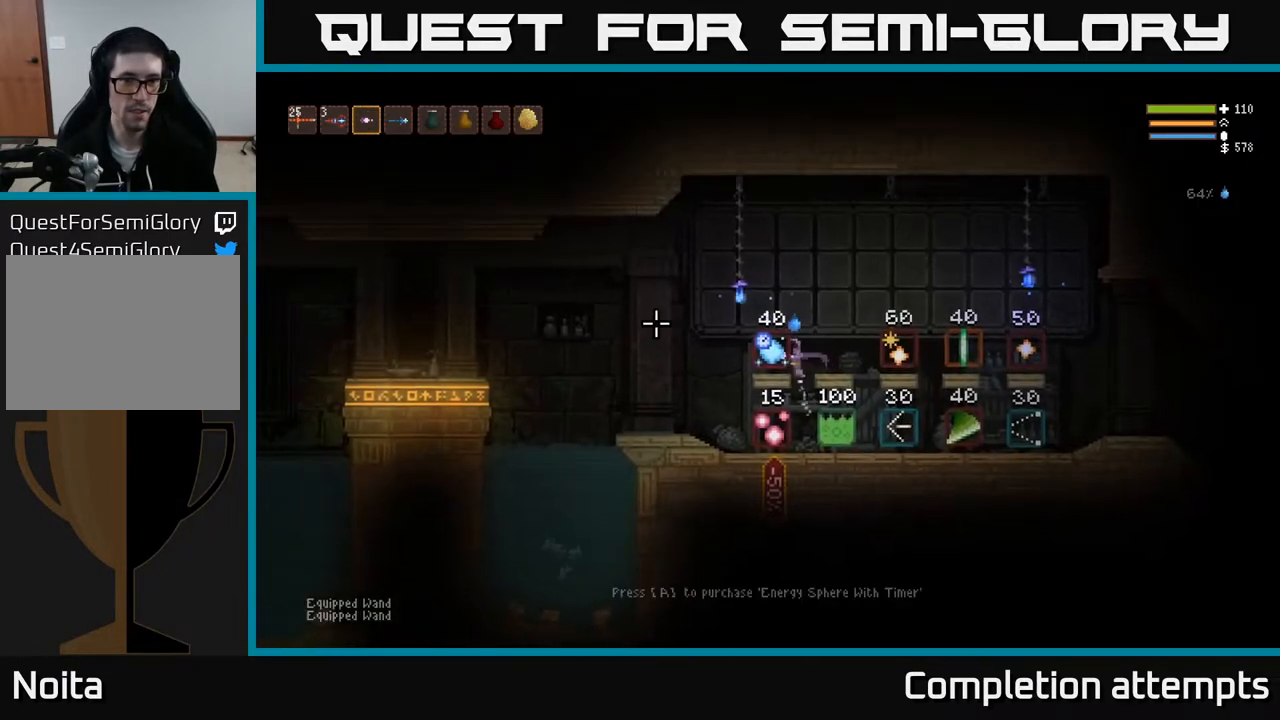
{"buttons": ["R2"], "left_stick": "center", "right_stick": "left", "events": [[17, "L2", "up"], [383, "left_stick", "center"], [417, "R2", "down"]]}
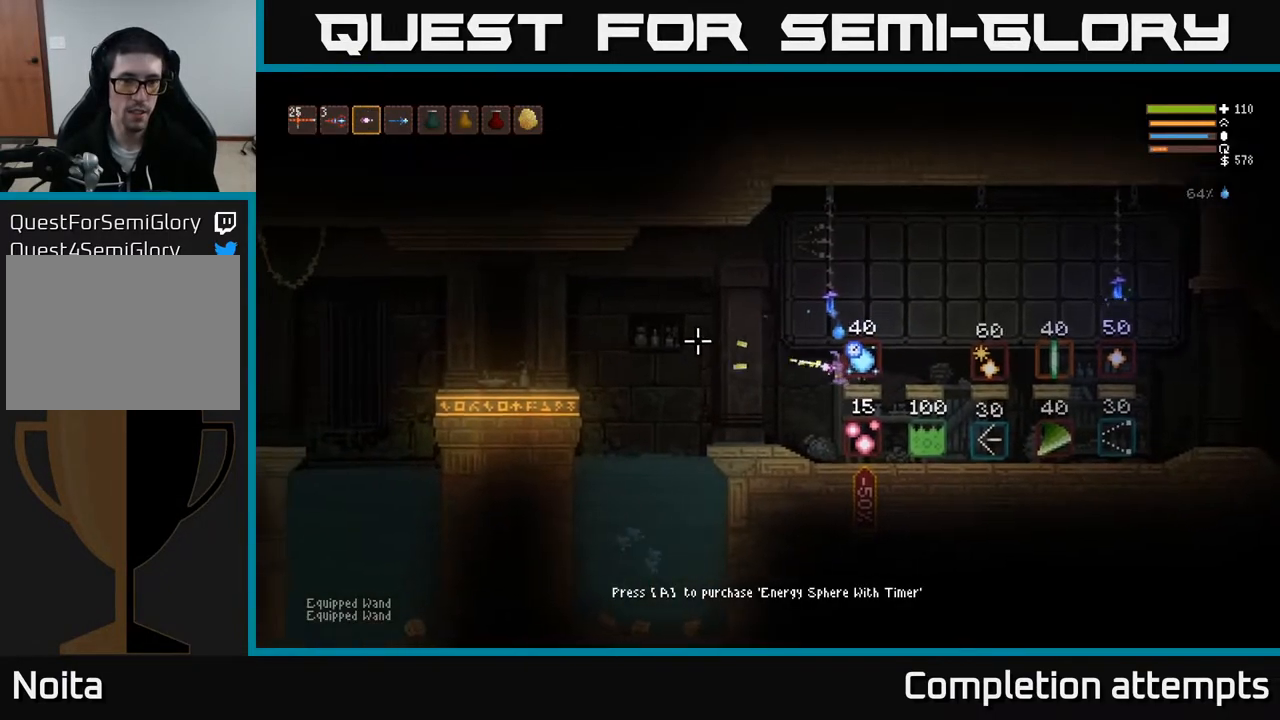
{"buttons": ["R2"], "left_stick": "left", "right_stick": "left", "events": [[483, "left_stick", "left"]]}
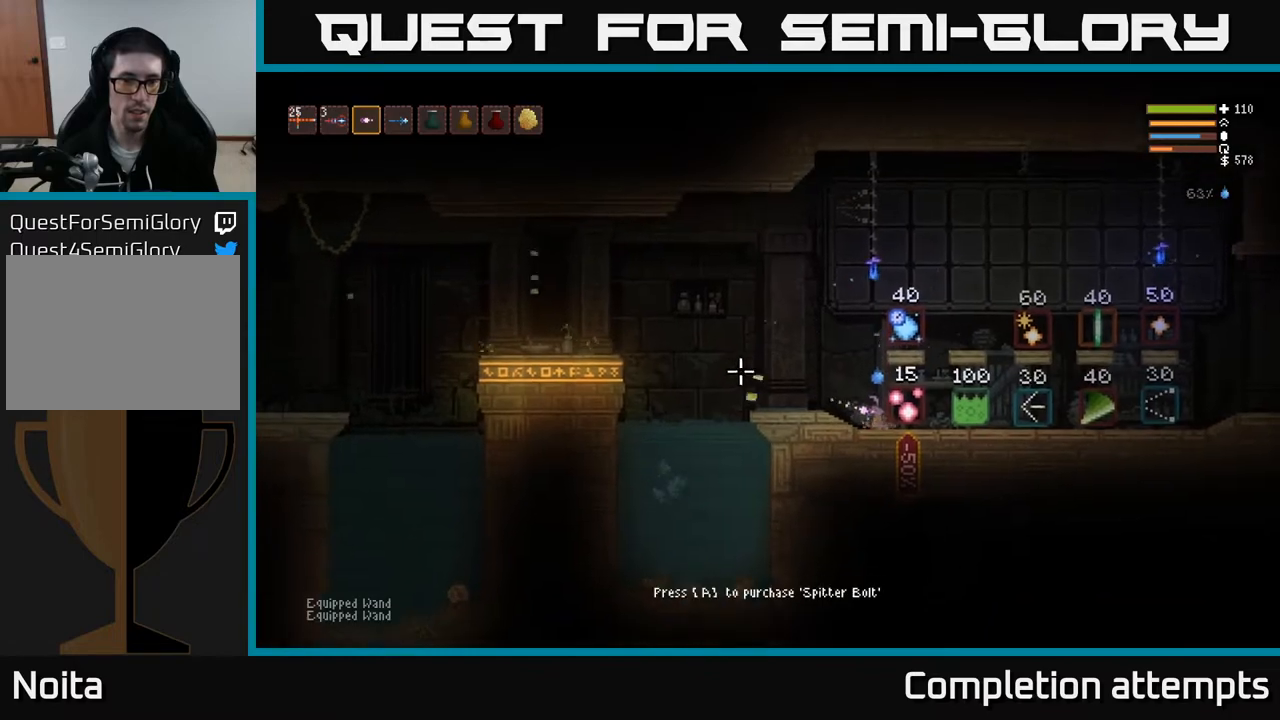
{"buttons": ["L2"], "left_stick": "left", "right_stick": "left", "events": [[50, "R2", "up"], [333, "L2", "down"]]}
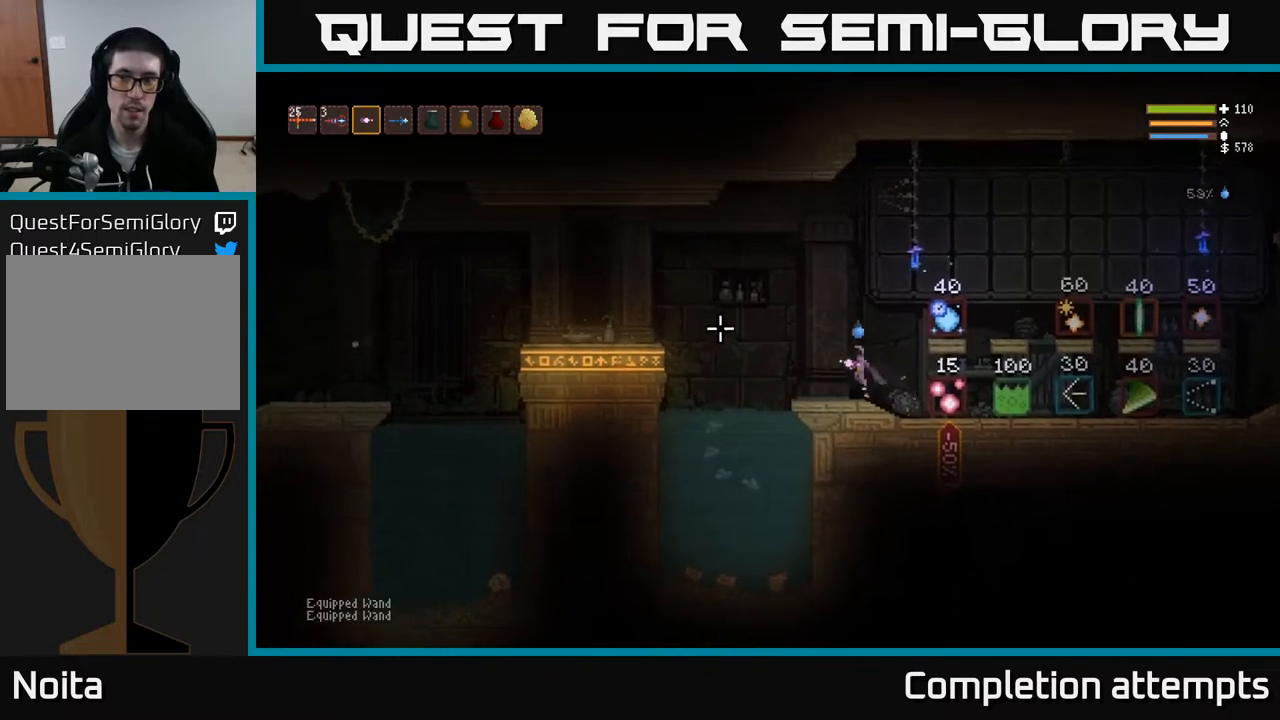
{"buttons": ["L2", "R2"], "left_stick": "left", "right_stick": "left", "events": [[67, "R2", "down"], [150, "L2", "up"], [417, "L2", "down"]]}
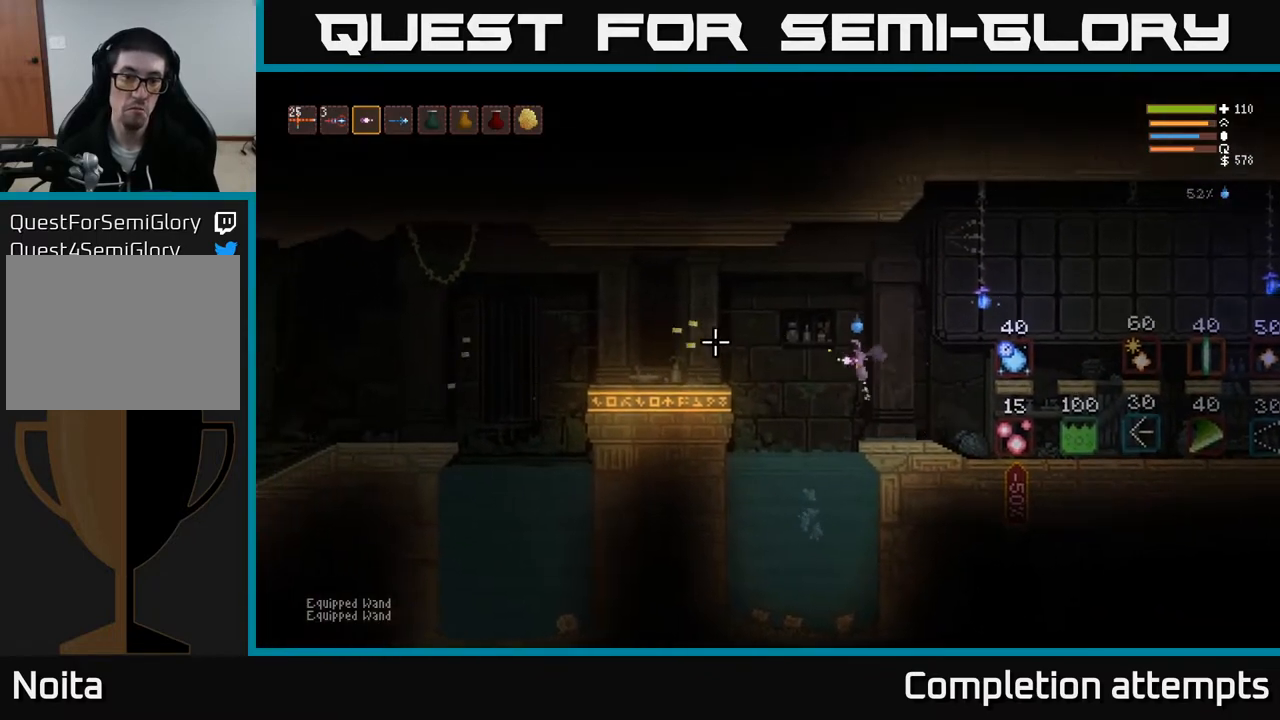
{"buttons": ["L2", "R2"], "left_stick": "right", "right_stick": "left", "events": [[33, "L2", "up"], [33, "left_stick", "center"], [400, "L2", "down"], [450, "left_stick", "right"]]}
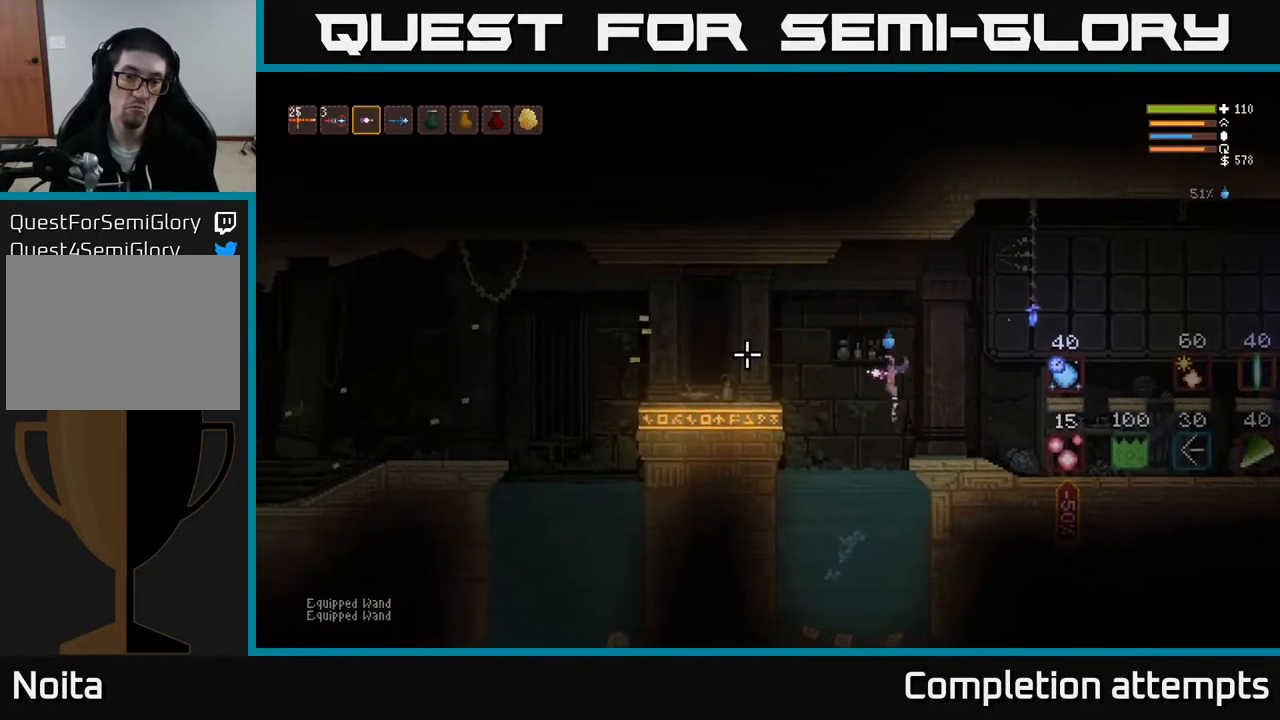
{"buttons": ["R2"], "left_stick": "center", "right_stick": "left", "events": [[83, "L2", "up"], [367, "L2", "down"], [483, "left_stick", "center"], [500, "L2", "up"]]}
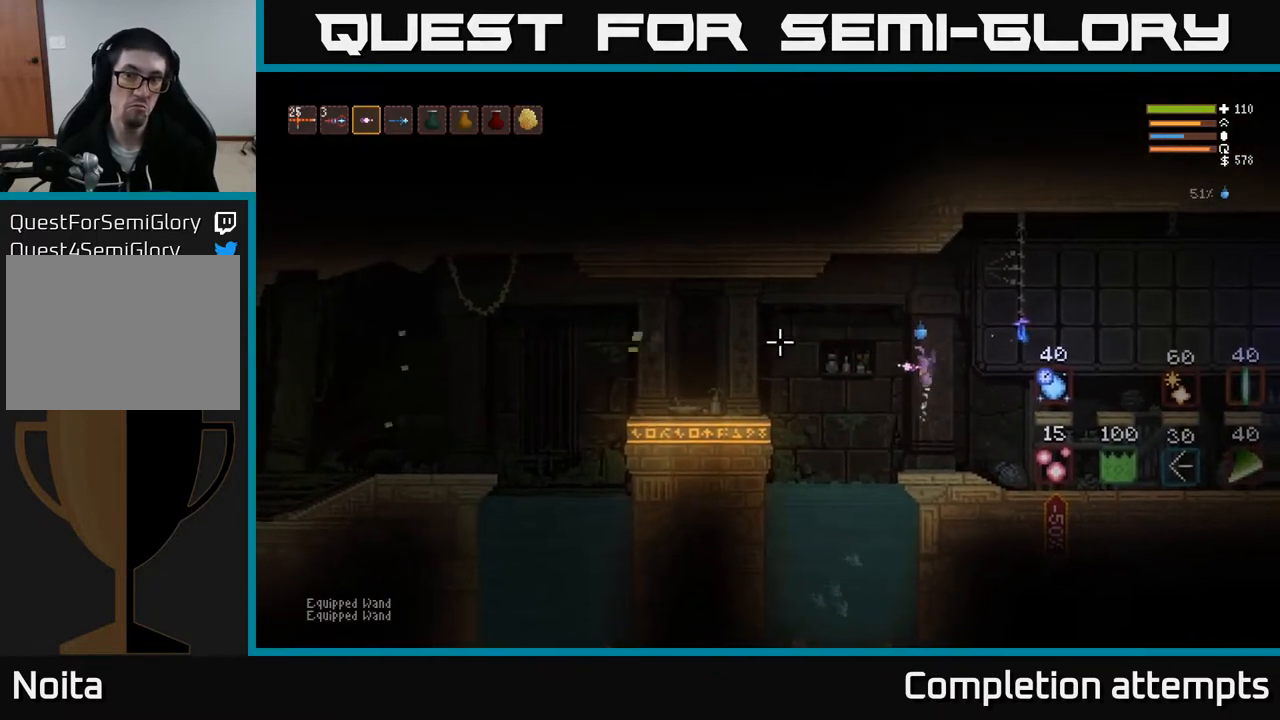
{"buttons": ["SELECT"], "left_stick": "center", "right_stick": "center", "events": [[133, "R2", "up"], [167, "left_stick", "right"], [317, "left_stick", "center"], [383, "right_stick", "center"], [500, "SELECT", "down"]]}
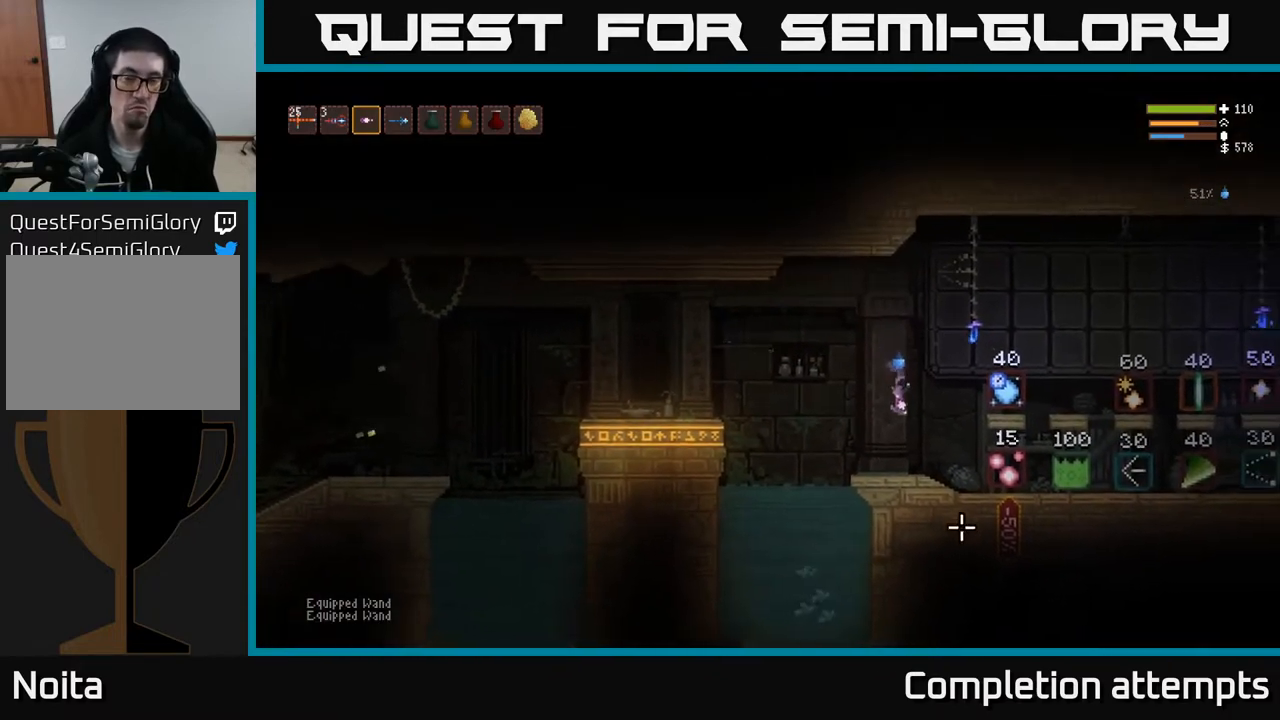
{"buttons": [], "left_stick": "center", "right_stick": "center", "events": [[117, "SELECT", "up"]]}
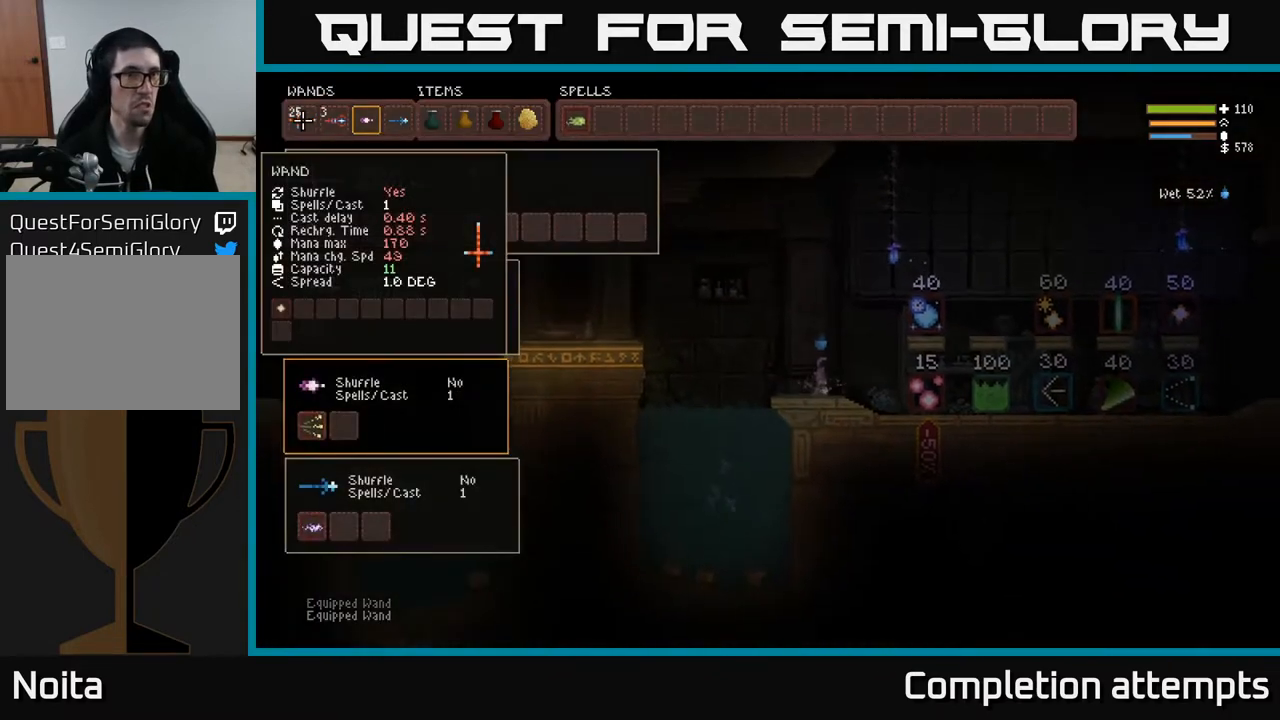
{"buttons": [], "left_stick": "center", "right_stick": "center", "events": []}
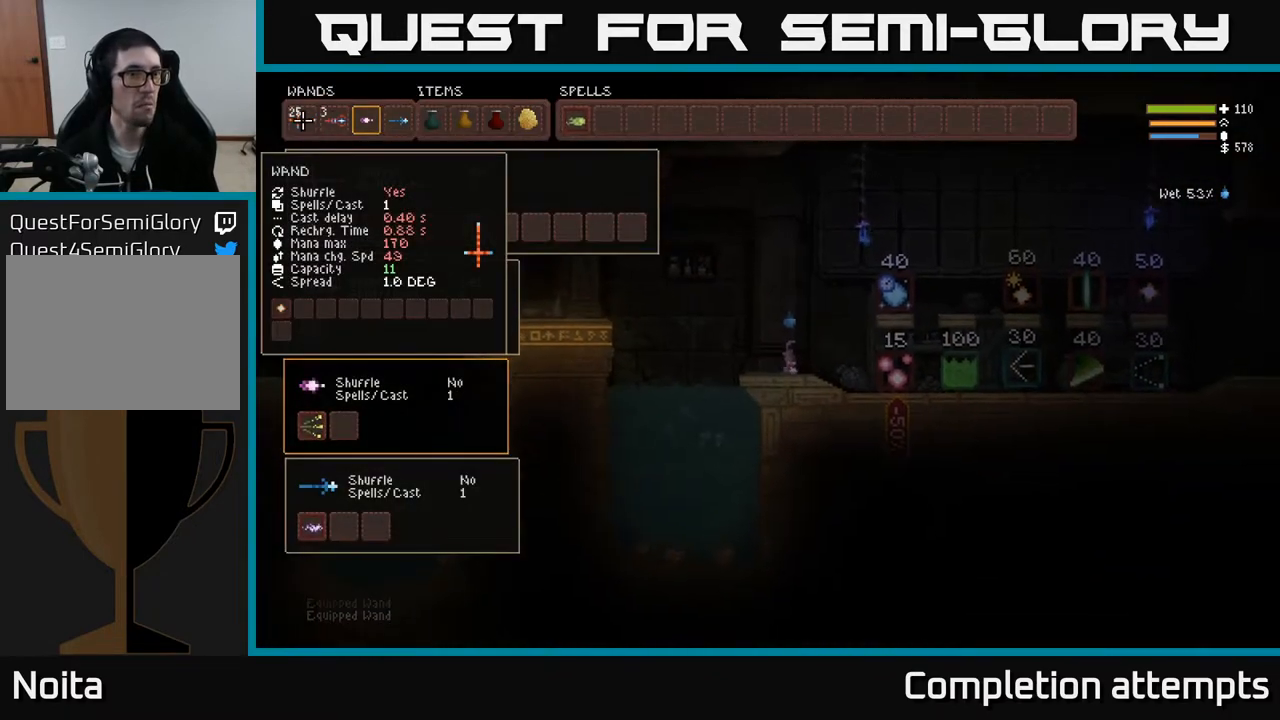
{"buttons": ["DPAD_RIGHT"], "left_stick": "center", "right_stick": "center", "events": [[17, "DPAD_RIGHT", "down"], [100, "DPAD_RIGHT", "up"], [233, "DPAD_RIGHT", "down"], [350, "DPAD_RIGHT", "up"], [450, "DPAD_RIGHT", "down"]]}
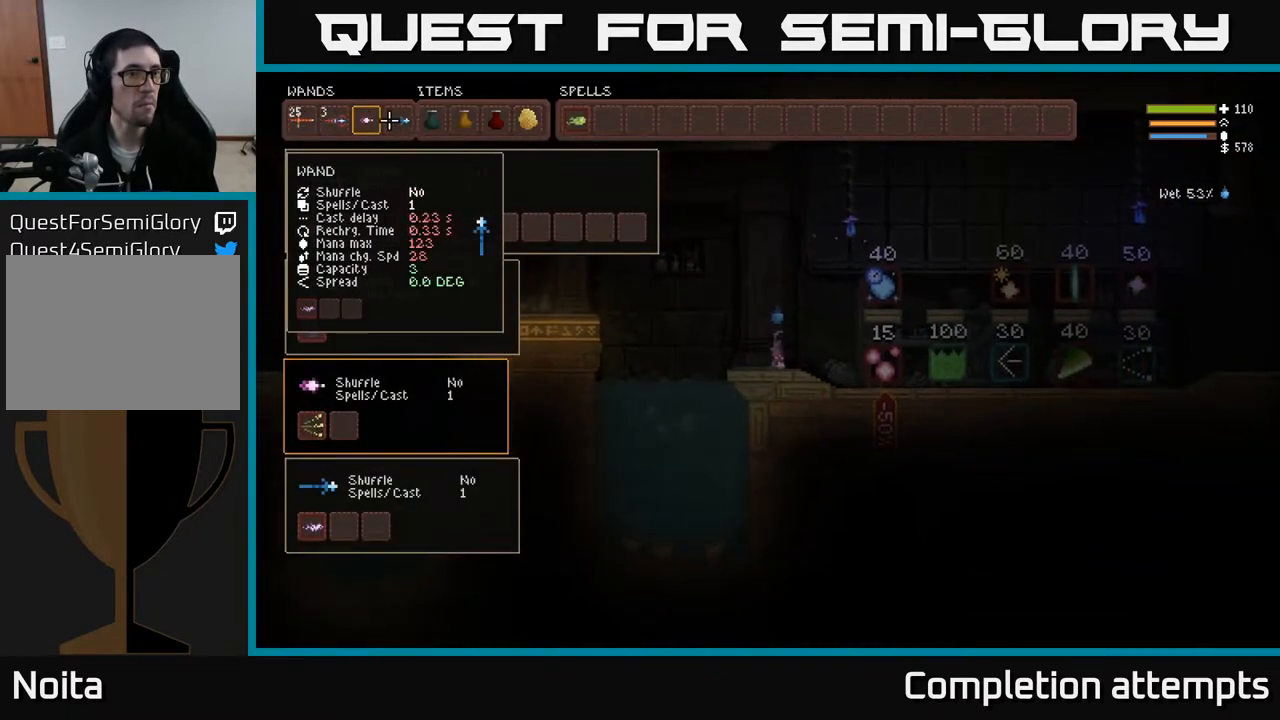
{"buttons": ["DPAD_RIGHT"], "left_stick": "center", "right_stick": "center", "events": [[67, "DPAD_RIGHT", "up"], [450, "DPAD_RIGHT", "down"]]}
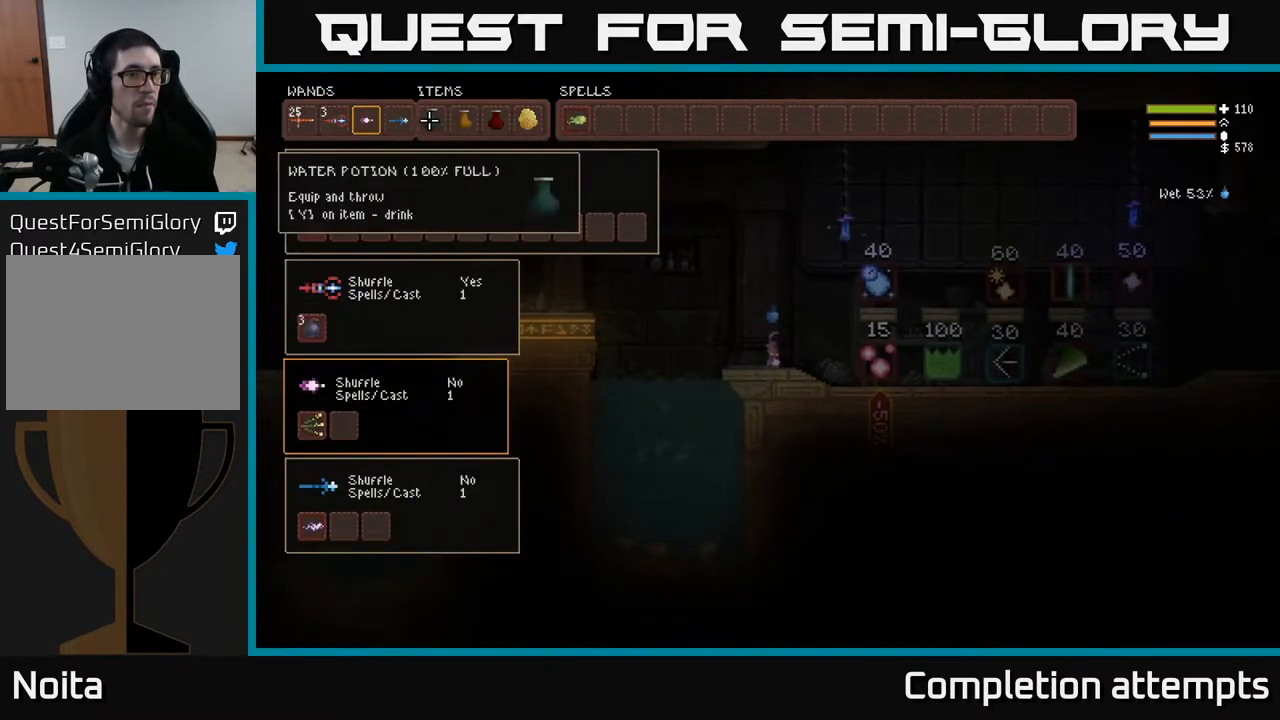
{"buttons": ["DPAD_RIGHT"], "left_stick": "center", "right_stick": "center", "events": [[33, "DPAD_RIGHT", "up"], [100, "DPAD_RIGHT", "down"], [217, "DPAD_RIGHT", "up"], [283, "DPAD_RIGHT", "down"], [383, "DPAD_RIGHT", "up"], [450, "DPAD_RIGHT", "down"]]}
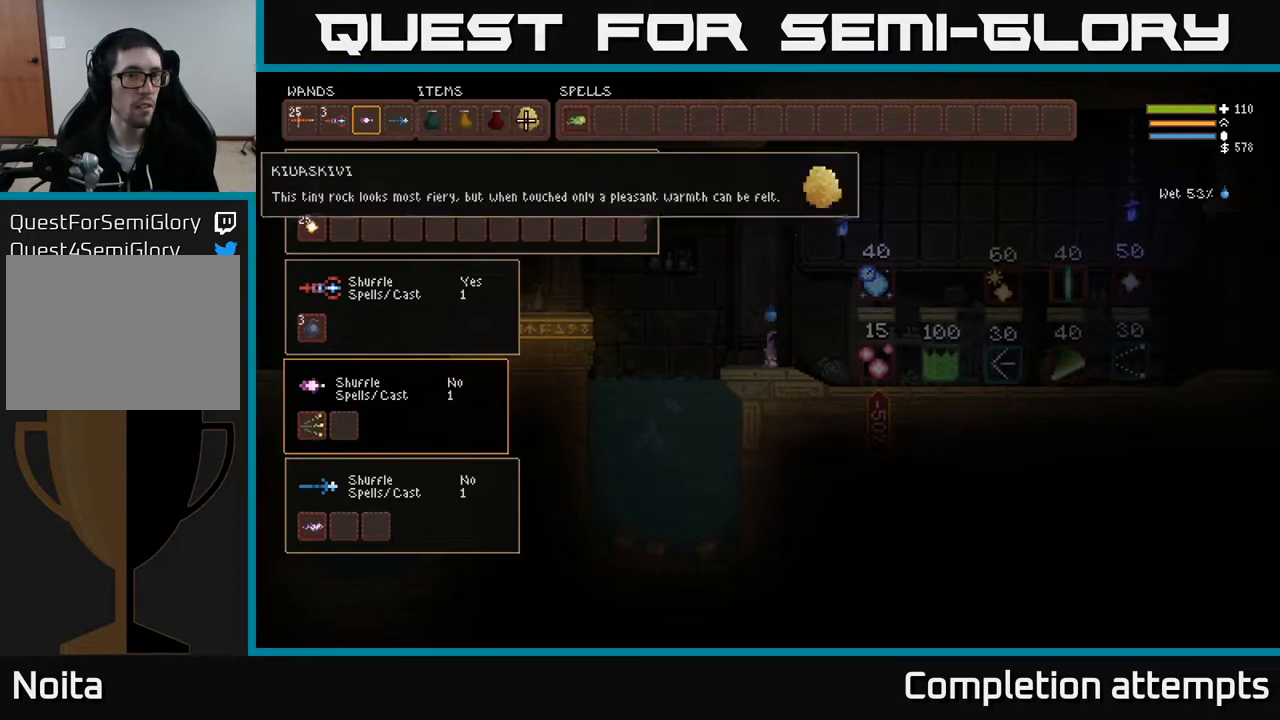
{"buttons": ["DPAD_DOWN"], "left_stick": "center", "right_stick": "center", "events": [[50, "DPAD_RIGHT", "up"], [133, "DPAD_RIGHT", "down"], [217, "DPAD_RIGHT", "up"], [383, "B", "down"], [450, "B", "up"], [483, "DPAD_DOWN", "down"]]}
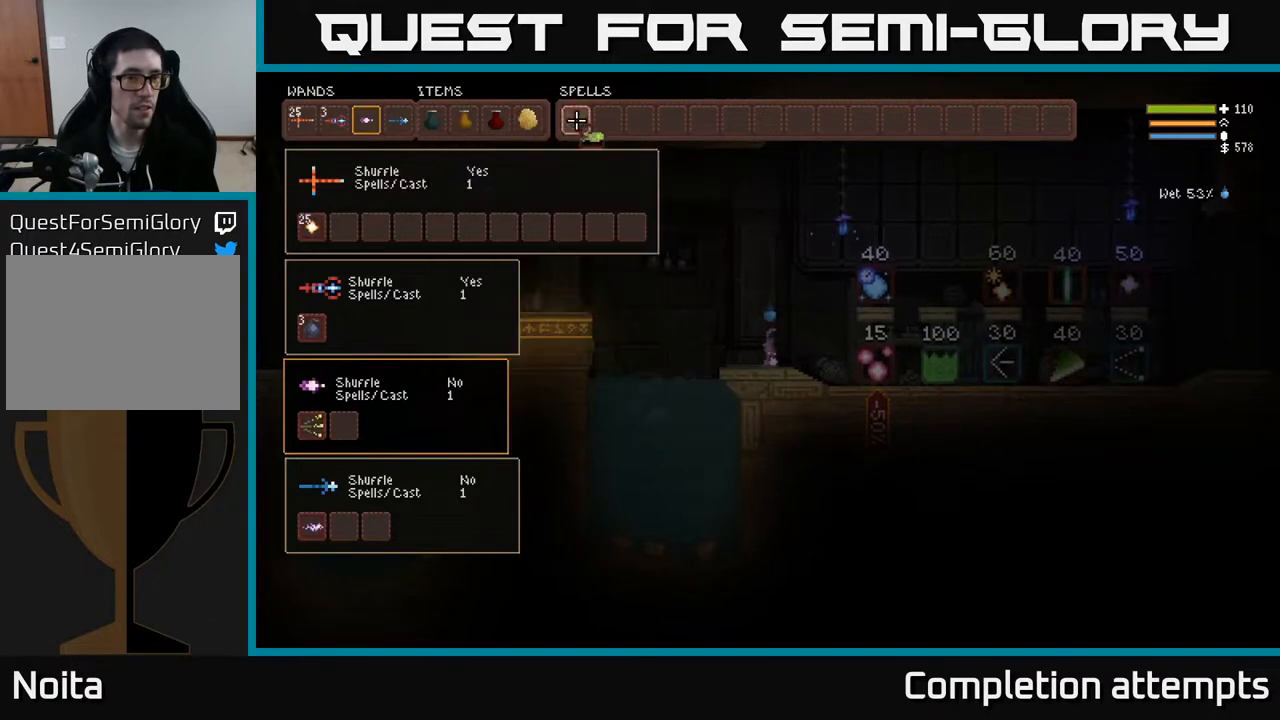
{"buttons": ["DPAD_LEFT"], "left_stick": "center", "right_stick": "center", "events": [[83, "DPAD_DOWN", "up"], [250, "DPAD_DOWN", "down"], [333, "DPAD_DOWN", "up"], [500, "DPAD_LEFT", "down"]]}
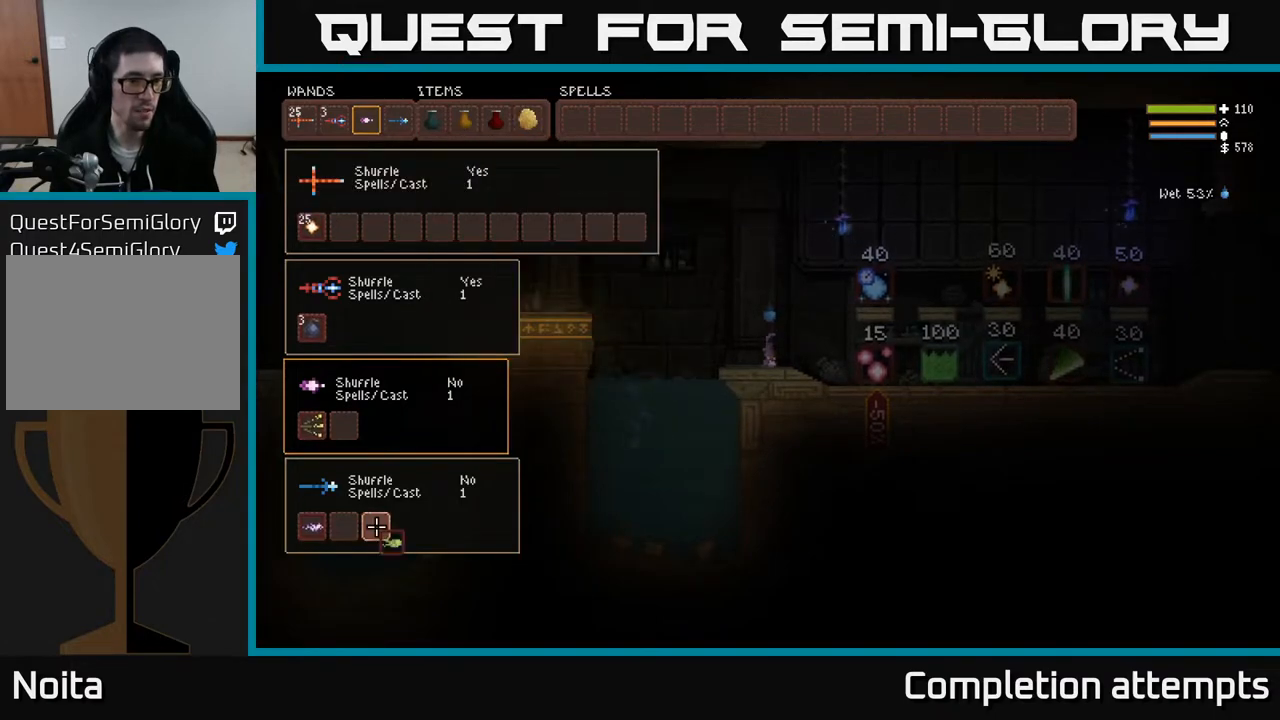
{"buttons": [], "left_stick": "center", "right_stick": "center", "events": [[100, "DPAD_LEFT", "up"], [200, "DPAD_LEFT", "down"], [283, "DPAD_LEFT", "up"], [333, "B", "down"], [400, "B", "up"]]}
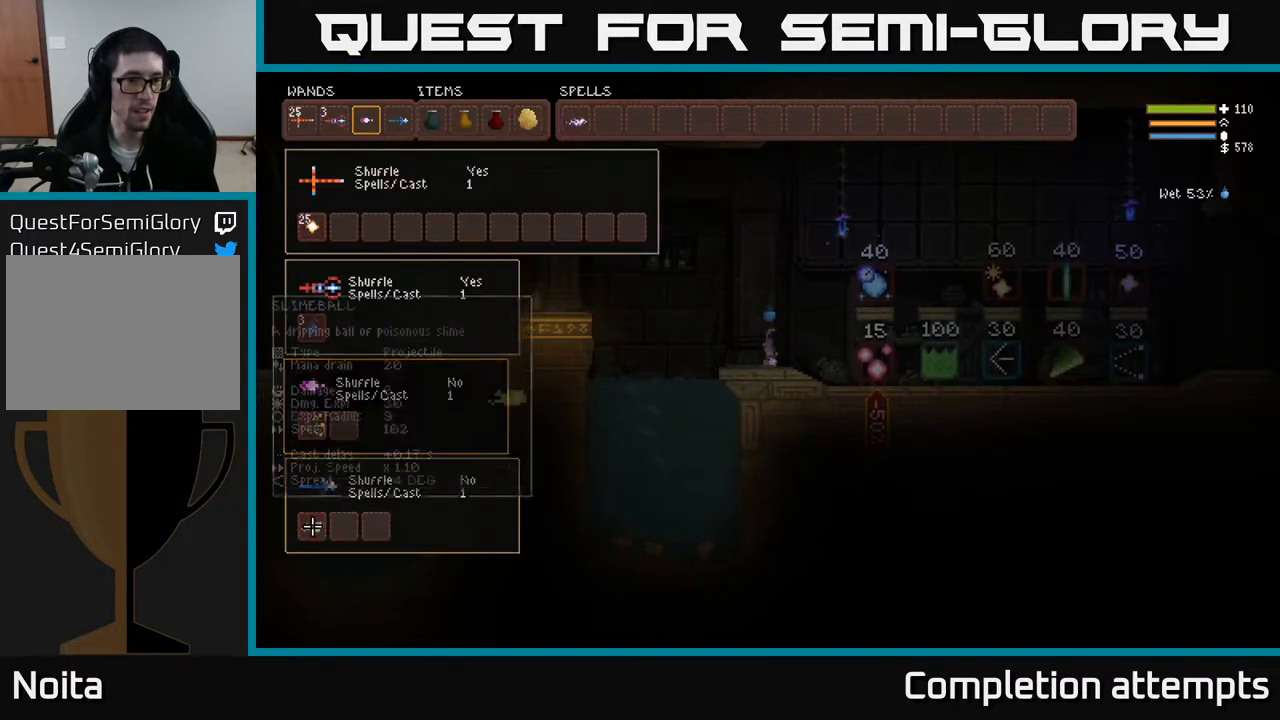
{"buttons": [], "left_stick": "center", "right_stick": "center", "events": []}
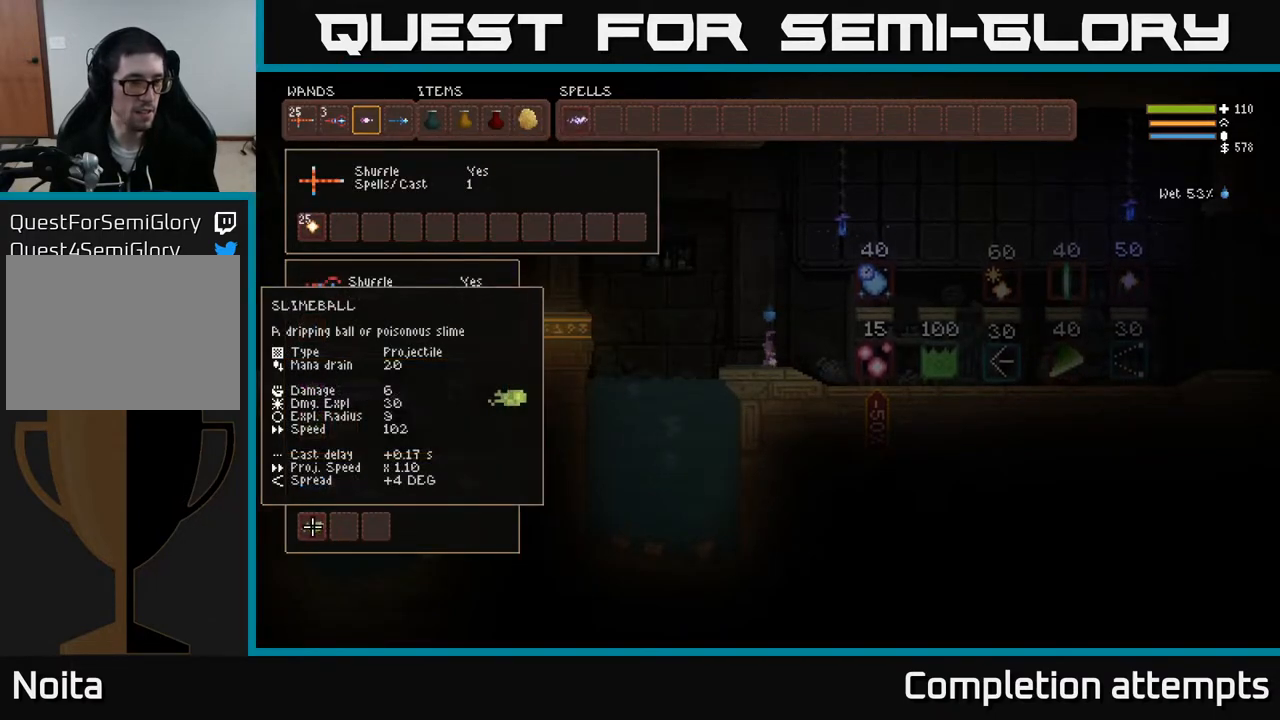
{"buttons": [], "left_stick": "center", "right_stick": "center", "events": [[50, "DPAD_UP", "down"], [150, "DPAD_UP", "up"]]}
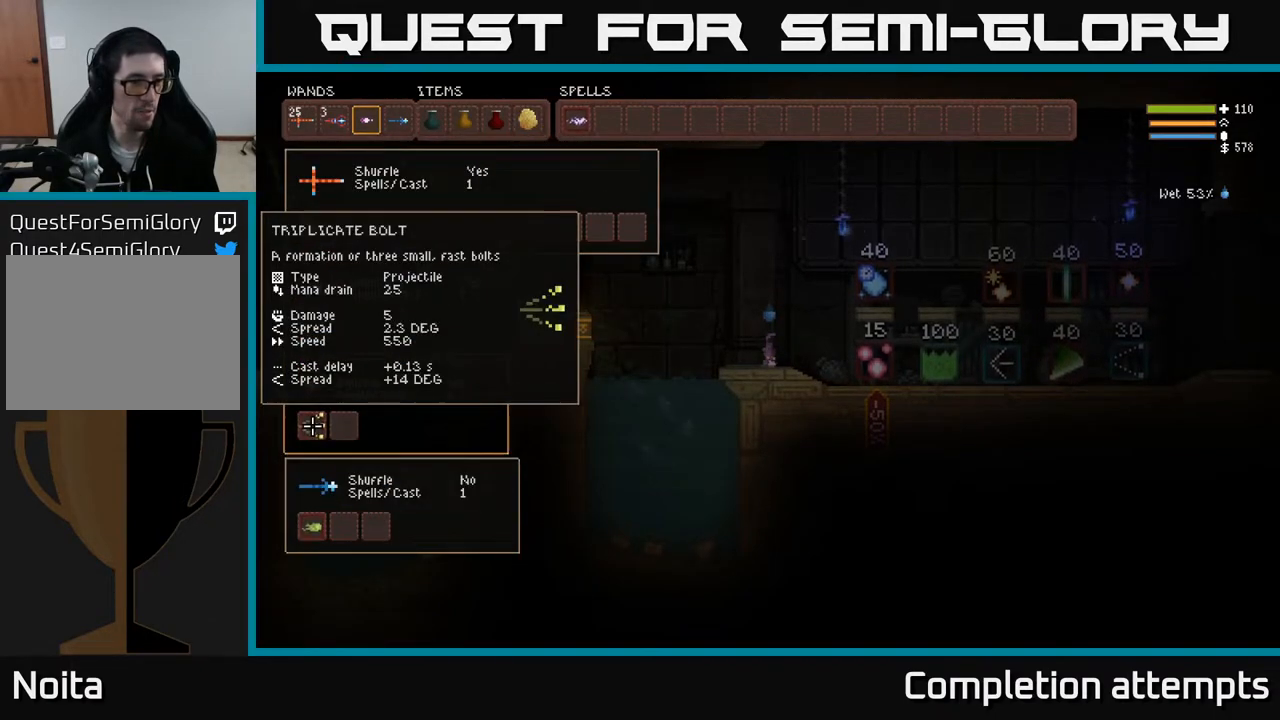
{"buttons": ["DPAD_UP"], "left_stick": "center", "right_stick": "center", "events": [[33, "DPAD_UP", "down"], [117, "DPAD_UP", "up"], [183, "DPAD_UP", "down"], [283, "DPAD_UP", "up"], [450, "DPAD_UP", "down"]]}
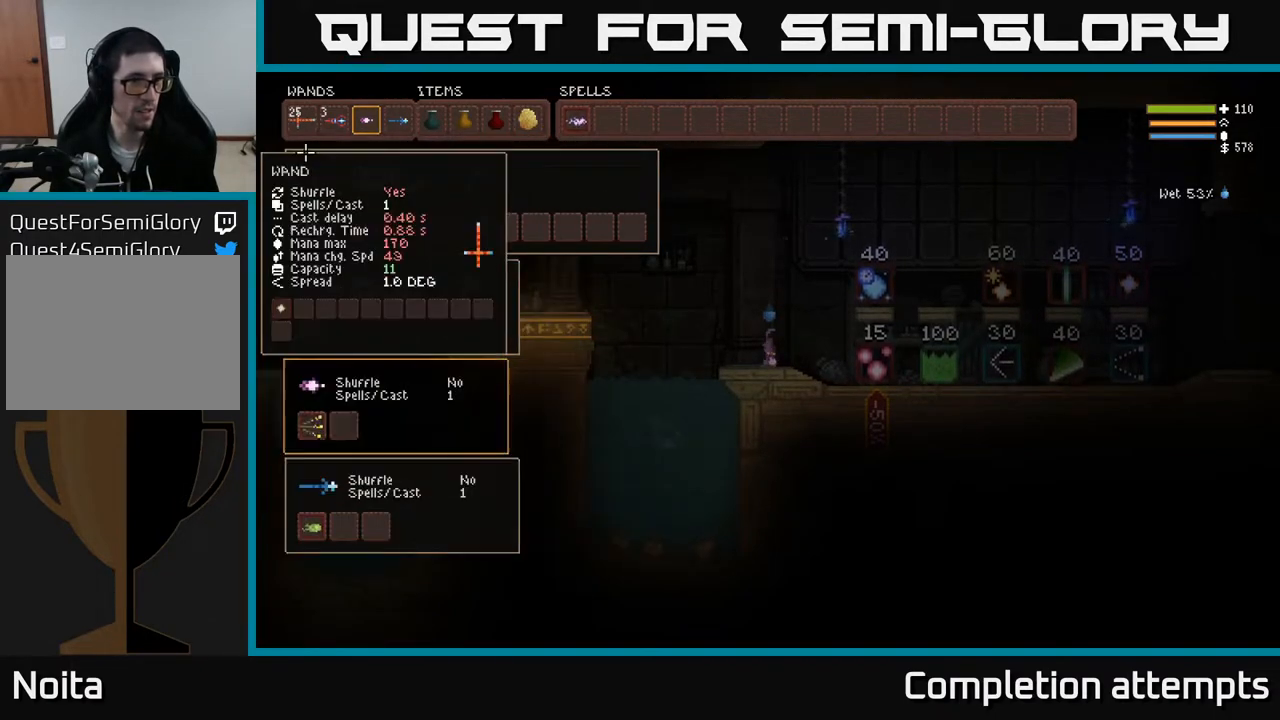
{"buttons": [], "left_stick": "center", "right_stick": "center", "events": [[50, "DPAD_UP", "up"], [183, "DPAD_RIGHT", "down"], [267, "DPAD_RIGHT", "up"], [367, "DPAD_RIGHT", "down"], [500, "DPAD_RIGHT", "up"]]}
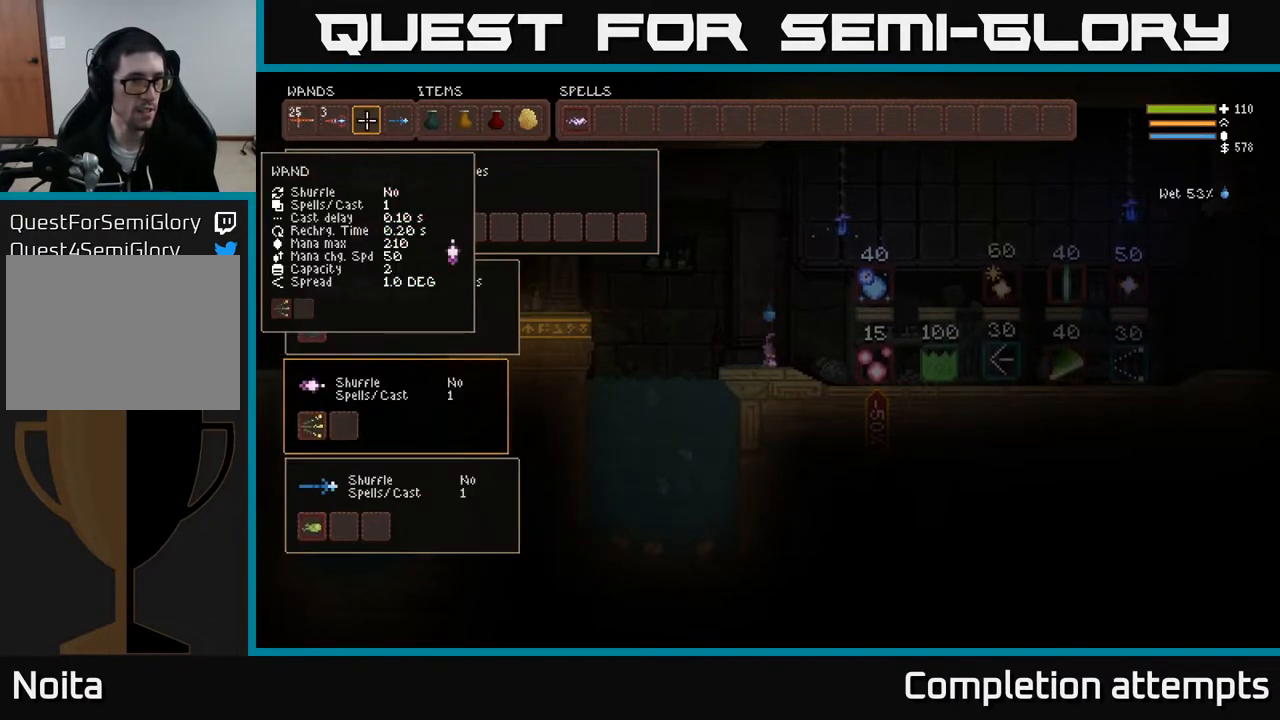
{"buttons": [], "left_stick": "center", "right_stick": "center", "events": [[17, "B", "down"], [100, "B", "up"], [100, "DPAD_RIGHT", "down"], [183, "B", "down"], [233, "DPAD_RIGHT", "up"], [267, "B", "up"]]}
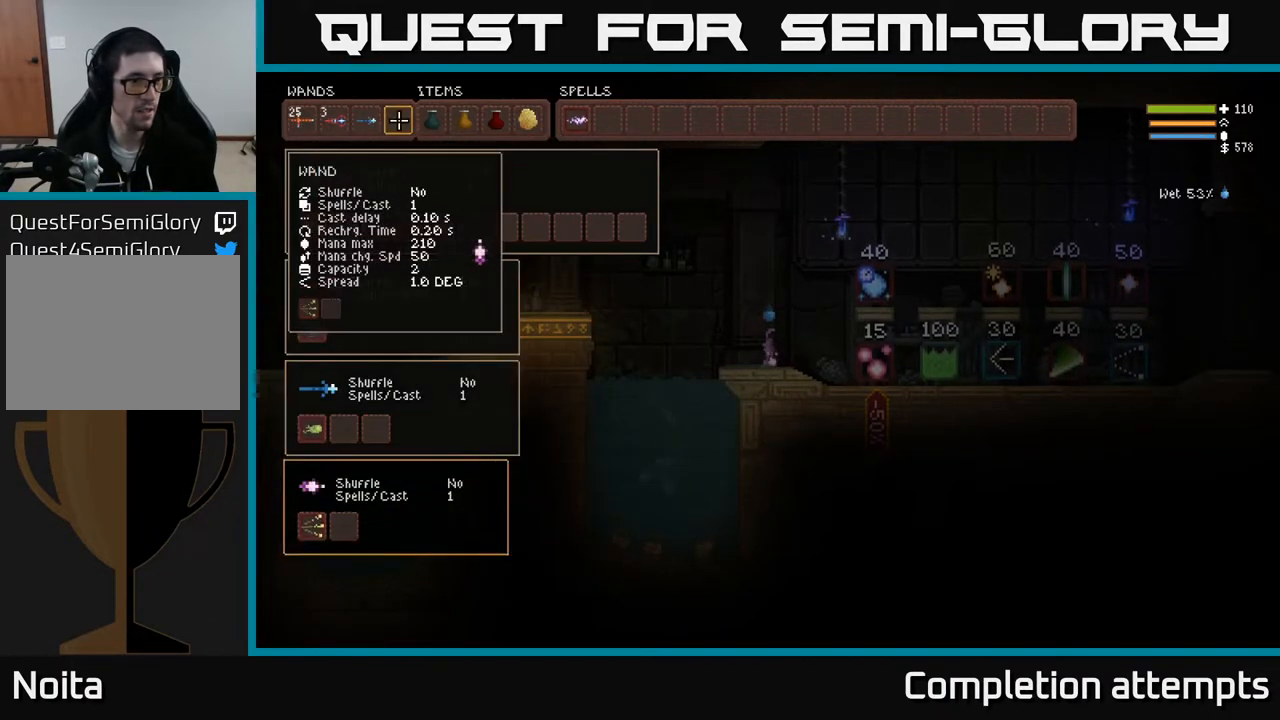
{"buttons": ["DPAD_LEFT"], "left_stick": "center", "right_stick": "center", "events": [[450, "DPAD_LEFT", "down"]]}
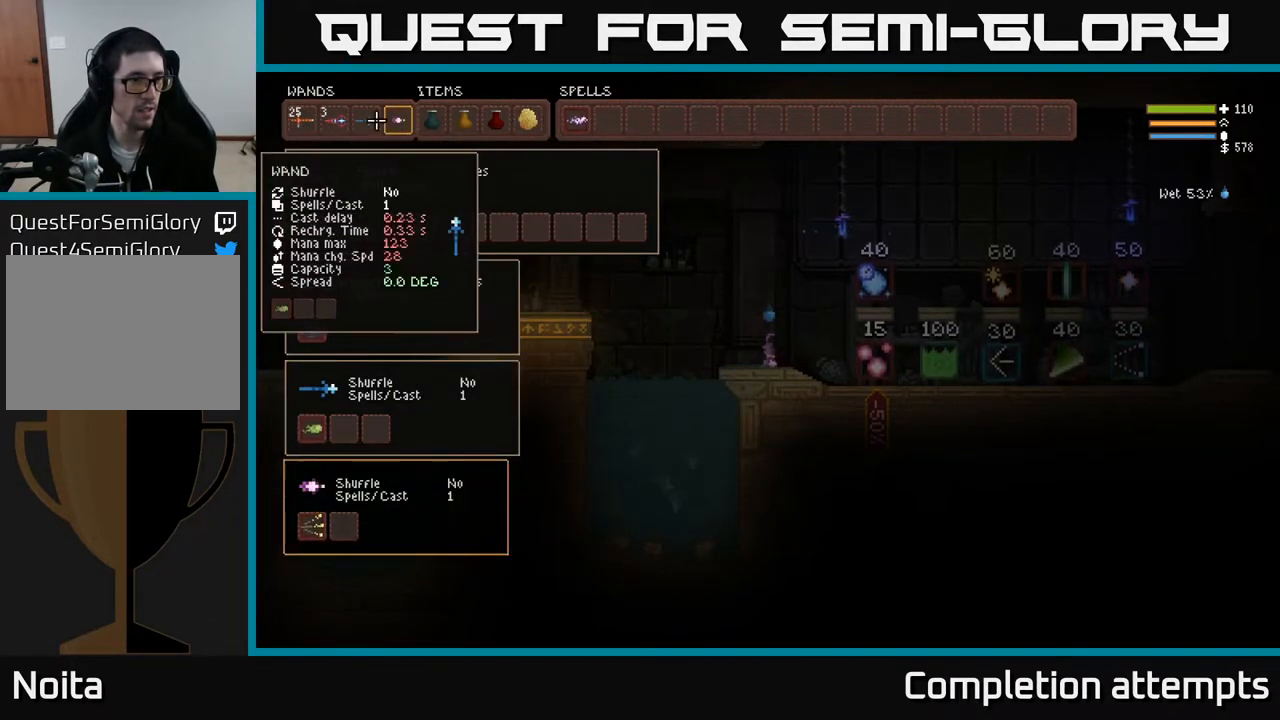
{"buttons": ["DPAD_DOWN"], "left_stick": "center", "right_stick": "center", "events": [[67, "DPAD_LEFT", "up"], [183, "DPAD_DOWN", "down"], [300, "DPAD_DOWN", "up"], [450, "DPAD_DOWN", "down"]]}
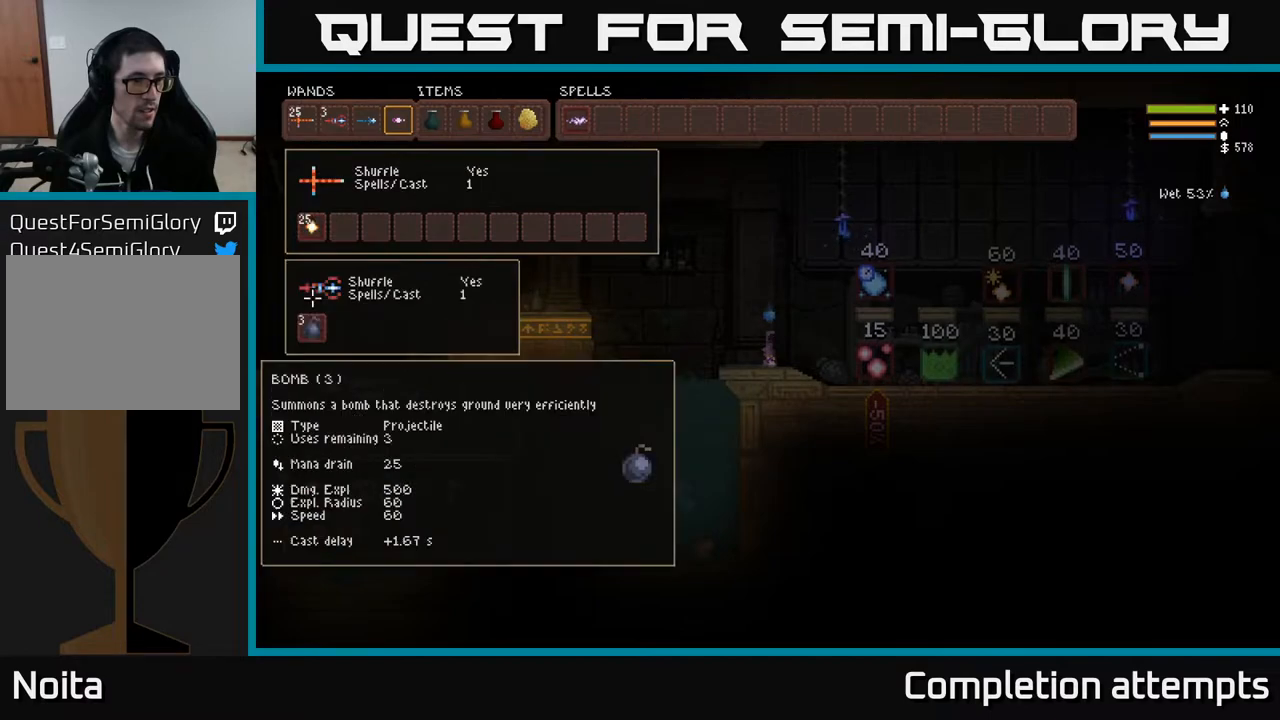
{"buttons": [], "left_stick": "center", "right_stick": "center", "events": [[83, "DPAD_DOWN", "up"]]}
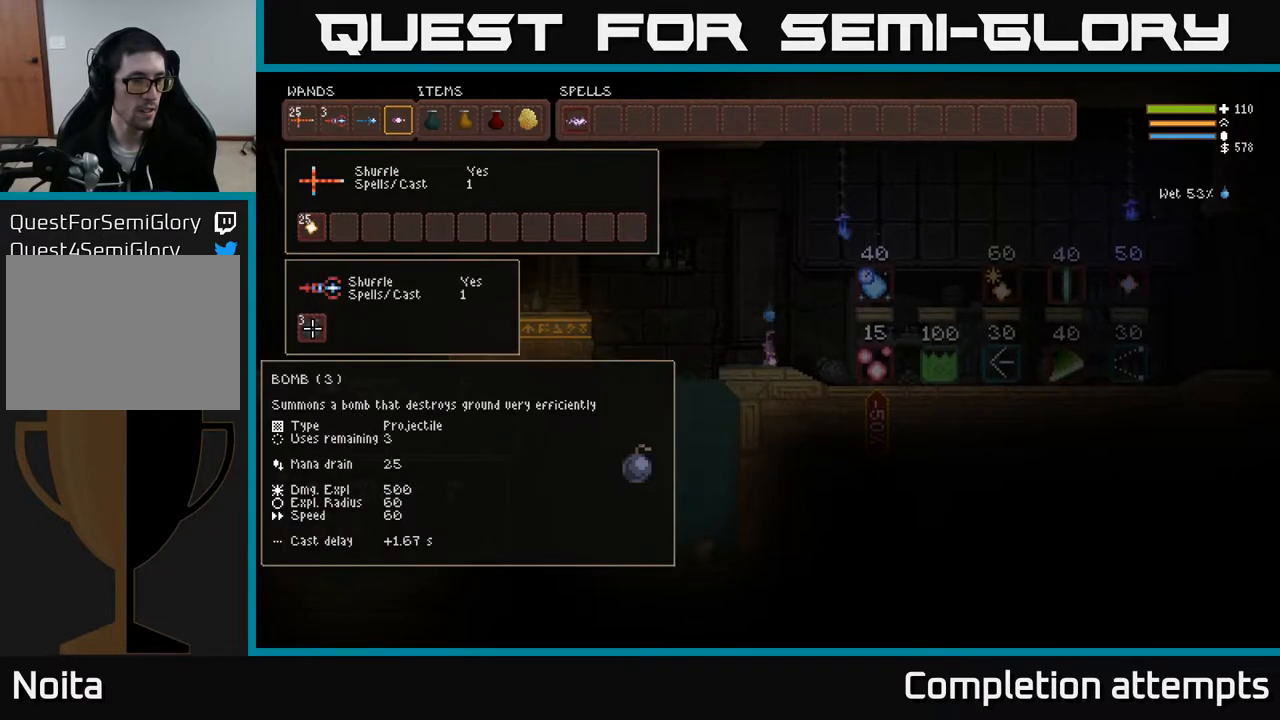
{"buttons": ["DPAD_DOWN"], "left_stick": "center", "right_stick": "center", "events": [[217, "DPAD_UP", "down"], [367, "DPAD_UP", "up"], [500, "DPAD_DOWN", "down"]]}
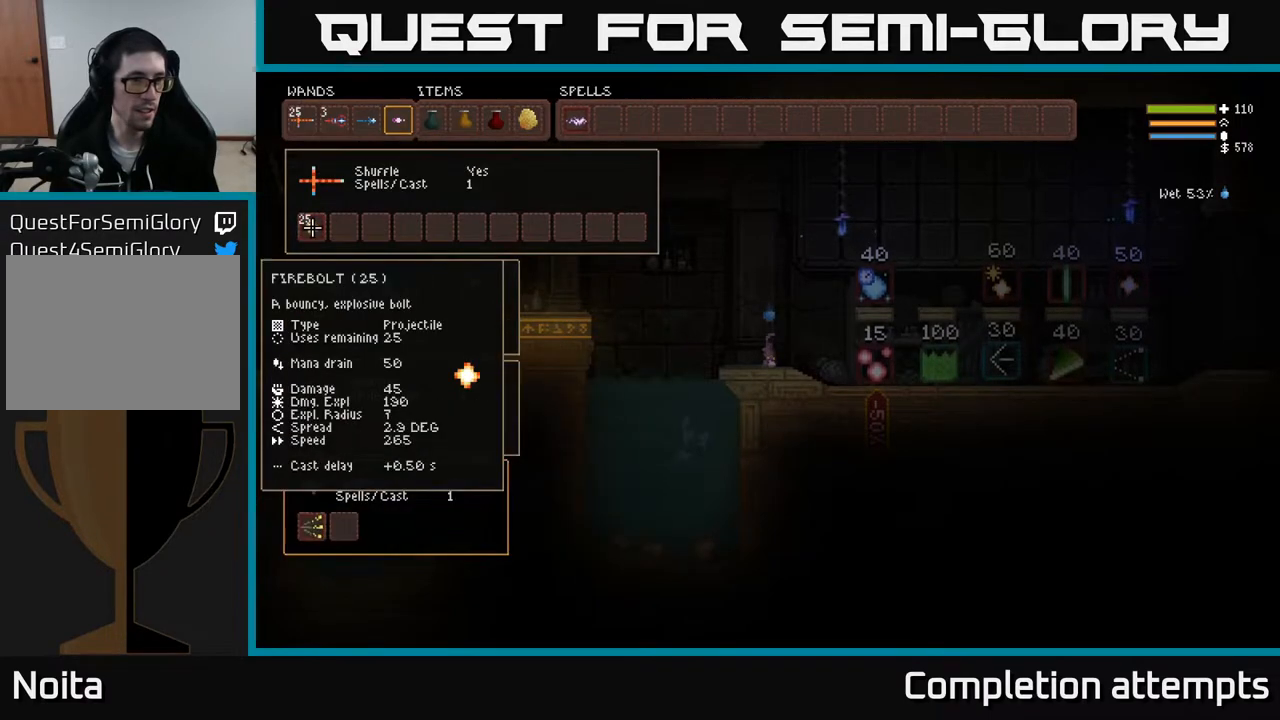
{"buttons": [], "left_stick": "center", "right_stick": "center", "events": [[100, "DPAD_DOWN", "up"], [217, "DPAD_UP", "down"], [300, "DPAD_UP", "up"], [383, "DPAD_UP", "down"], [483, "DPAD_UP", "up"]]}
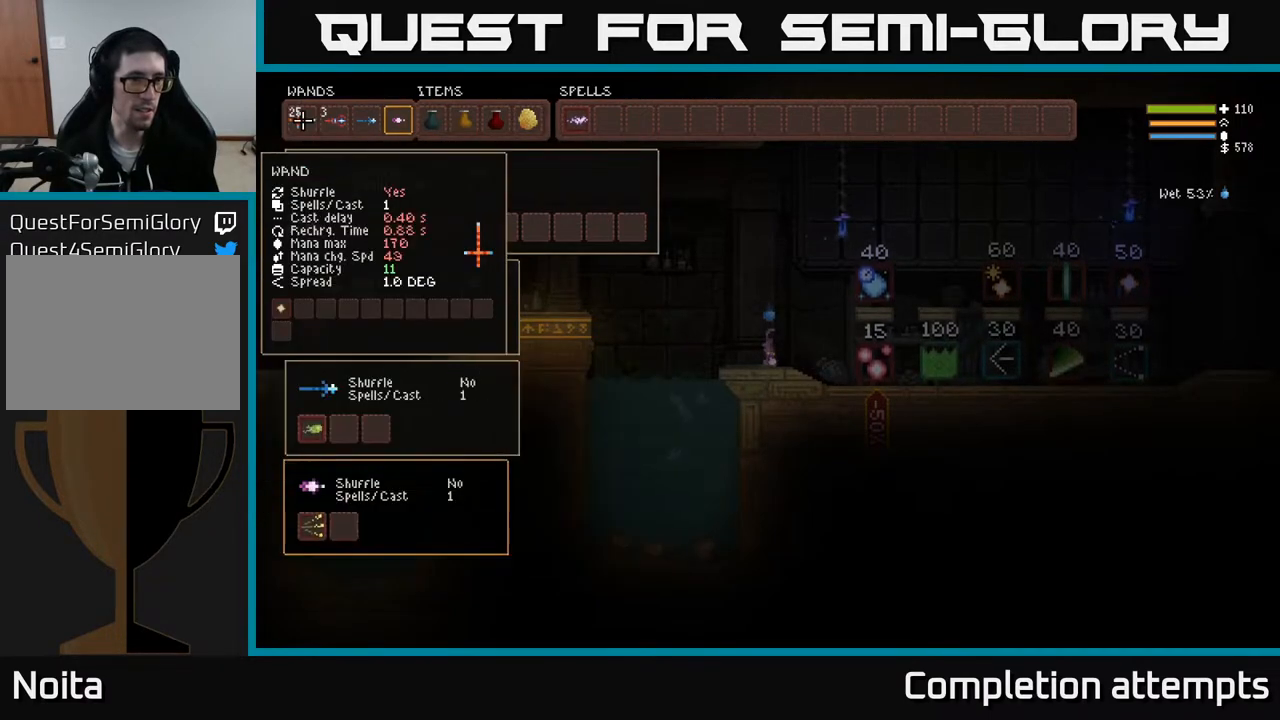
{"buttons": ["SELECT"], "left_stick": "center", "right_stick": "center", "events": [[183, "B", "down"], [250, "B", "up"], [267, "DPAD_RIGHT", "down"], [350, "B", "down"], [383, "DPAD_RIGHT", "up"], [400, "B", "up"], [483, "SELECT", "down"]]}
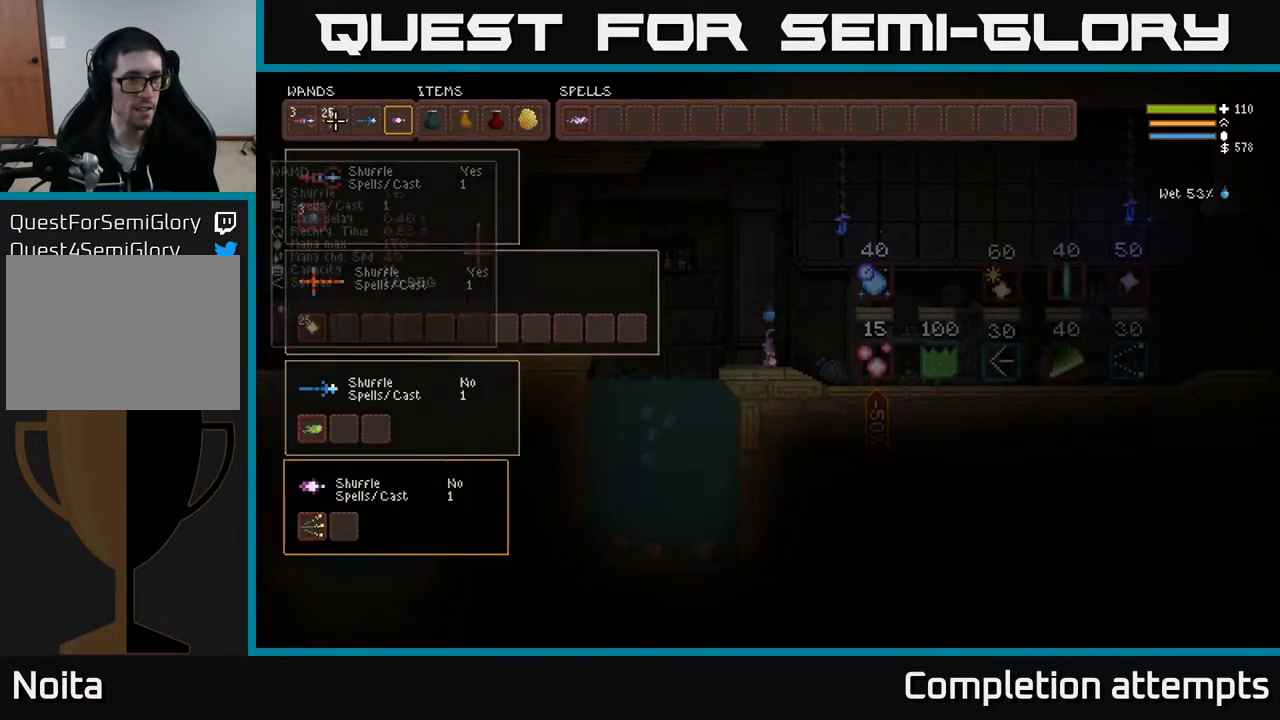
{"buttons": [], "left_stick": "right", "right_stick": "right", "events": [[100, "SELECT", "up"], [283, "left_stick", "right"], [417, "right_stick", "right"]]}
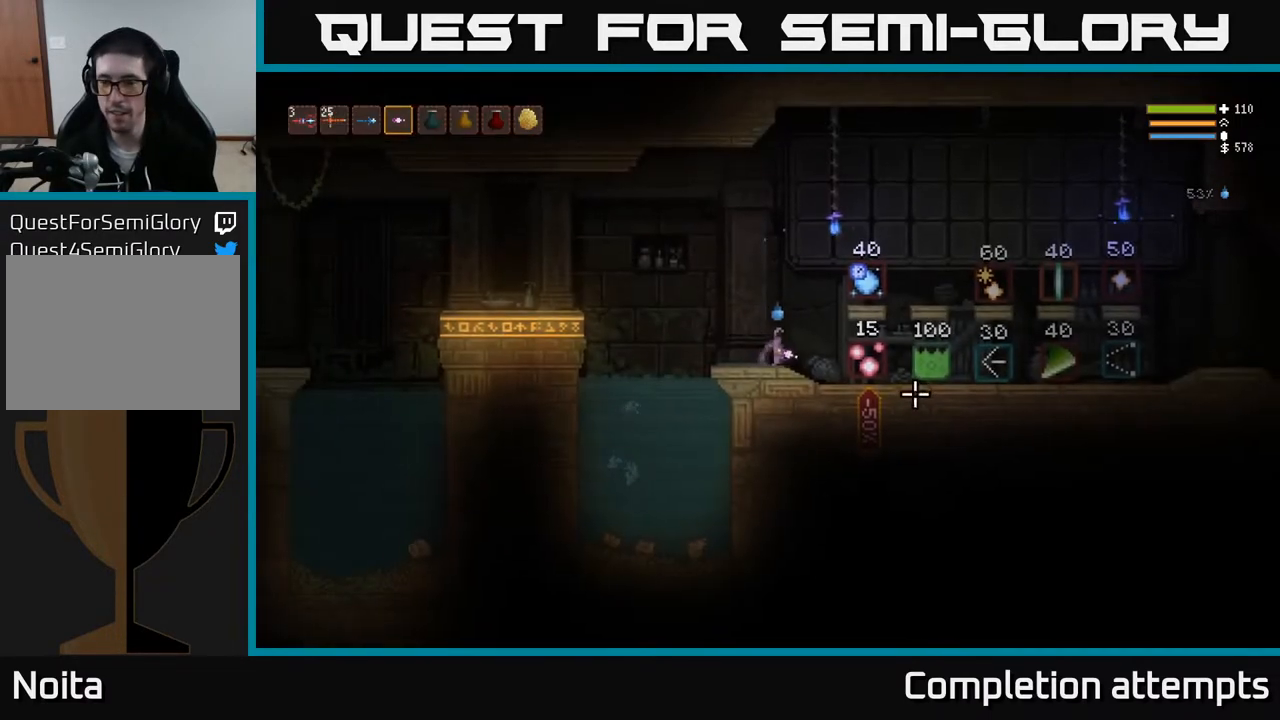
{"buttons": [], "left_stick": "right", "right_stick": "right", "events": []}
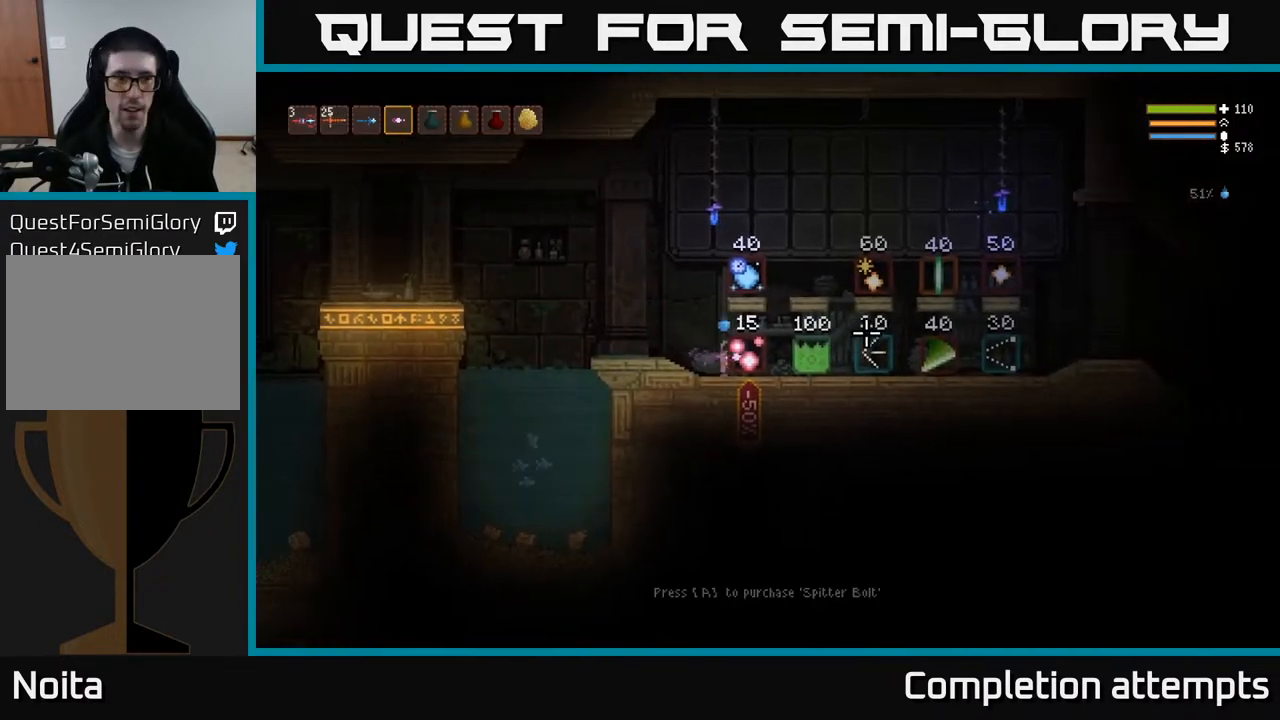
{"buttons": [], "left_stick": "right", "right_stick": "right", "events": [[300, "L1", "down"], [333, "left_stick", "up-right"], [433, "L1", "up"], [433, "left_stick", "right"]]}